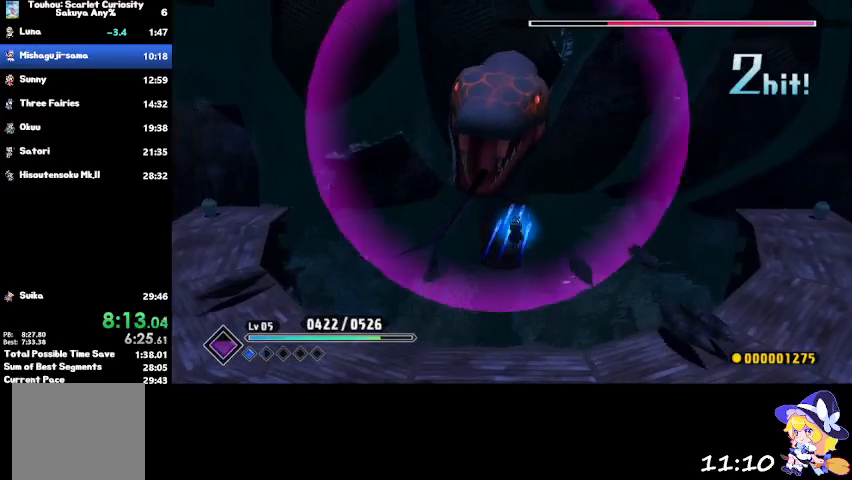
Gameplay with a controller (PlayStation layout); each line is a JSON object with the inputs held at the frame after it. "events" lists button and stick changes between this image and that frame as [ms after this image, input, new state], when the widget could be followed in between.
{"buttons": [], "left_stick": "right", "right_stick": "center", "events": [[267, "left_stick", "right"]]}
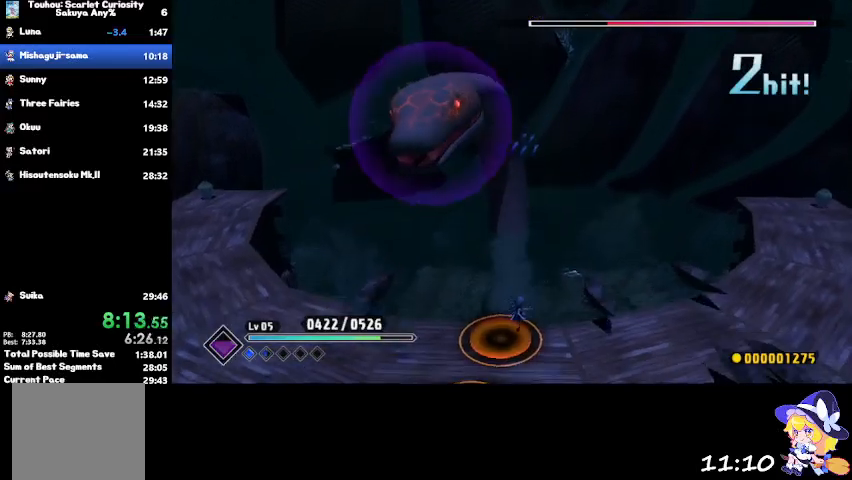
{"buttons": [], "left_stick": "right", "right_stick": "center", "events": []}
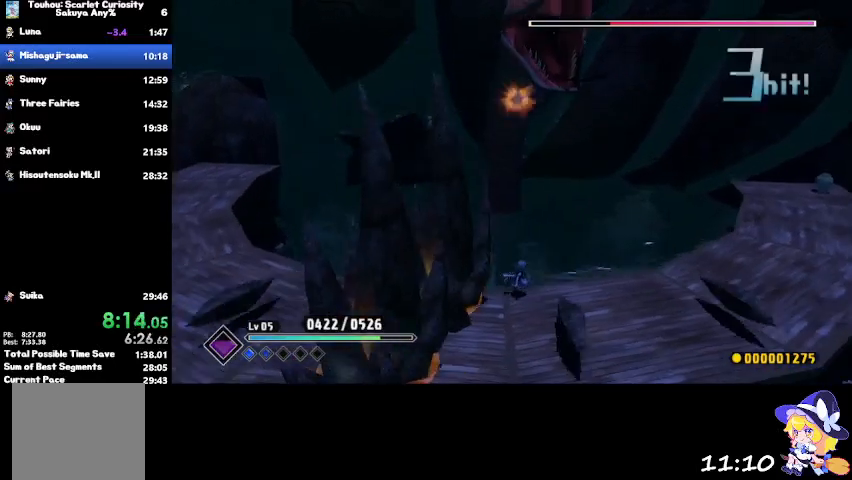
{"buttons": [], "left_stick": "up-right", "right_stick": "center", "events": [[67, "left_stick", "up-right"], [134, "CROSS", "down"], [234, "CROSS", "up"], [334, "CIRCLE", "down"], [401, "CIRCLE", "up"]]}
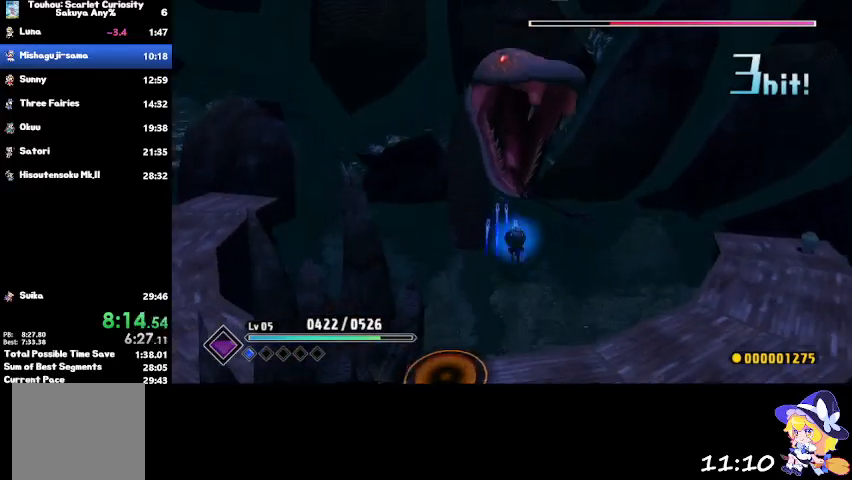
{"buttons": [], "left_stick": "right", "right_stick": "center", "events": [[100, "left_stick", "right"]]}
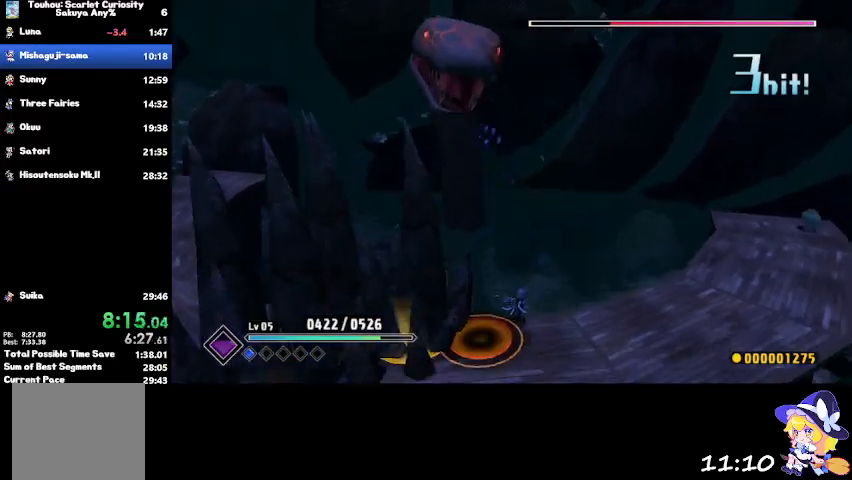
{"buttons": [], "left_stick": "right", "right_stick": "center", "events": []}